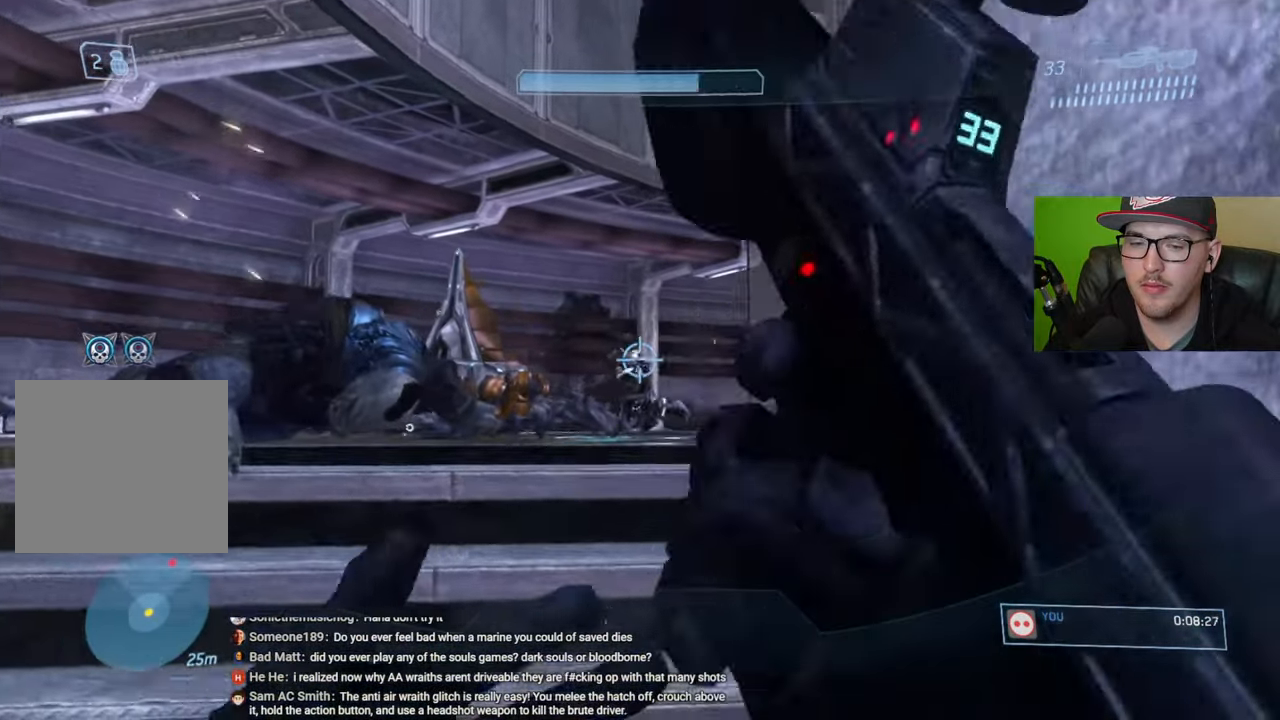
Gameplay with a controller (Xbox layout); each line is a JSON object with the inputs held at the frame after it. "events" lists button and stick changes between this image and that frame as [ms after this image, input, new state], when the widget could be followed in between.
{"buttons": [], "left_stick": "up", "right_stick": "center", "events": [[150, "left_stick", "up"], [400, "right_stick", "center"]]}
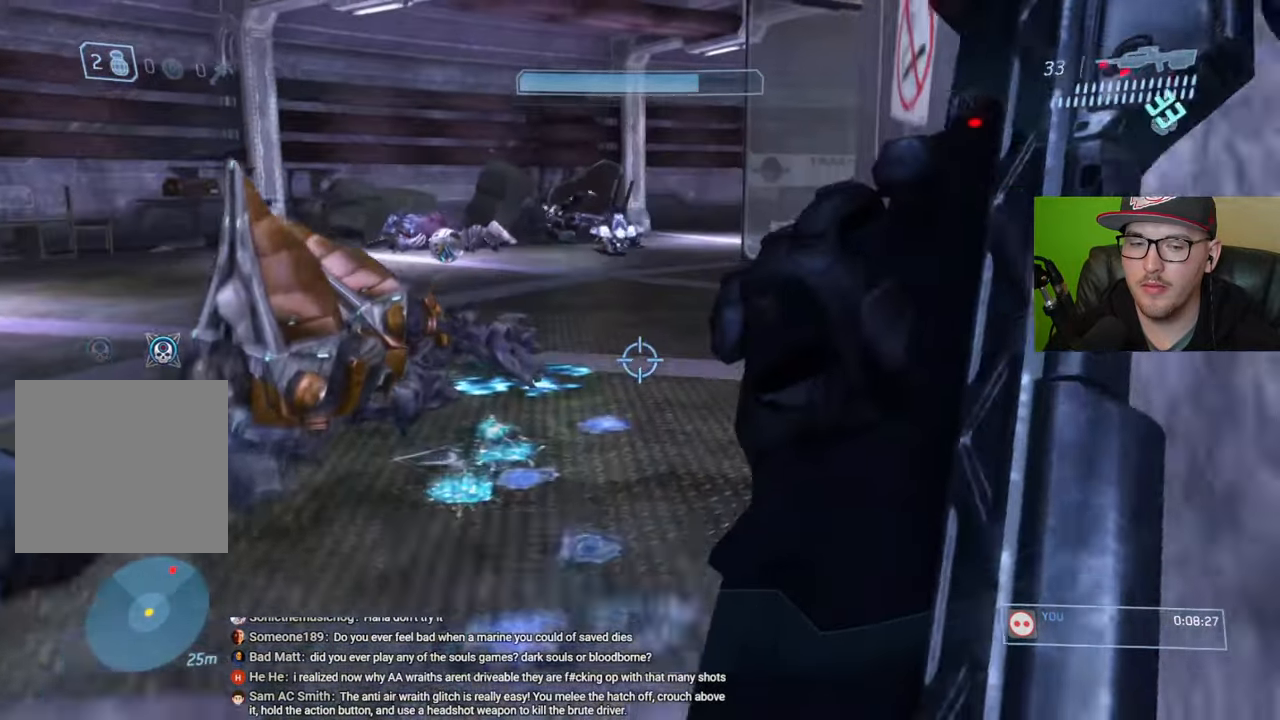
{"buttons": [], "left_stick": "center", "right_stick": "center", "events": [[50, "left_stick", "center"], [134, "left_stick", "up"], [184, "right_stick", "left"], [350, "left_stick", "right"], [400, "right_stick", "center"], [434, "left_stick", "center"]]}
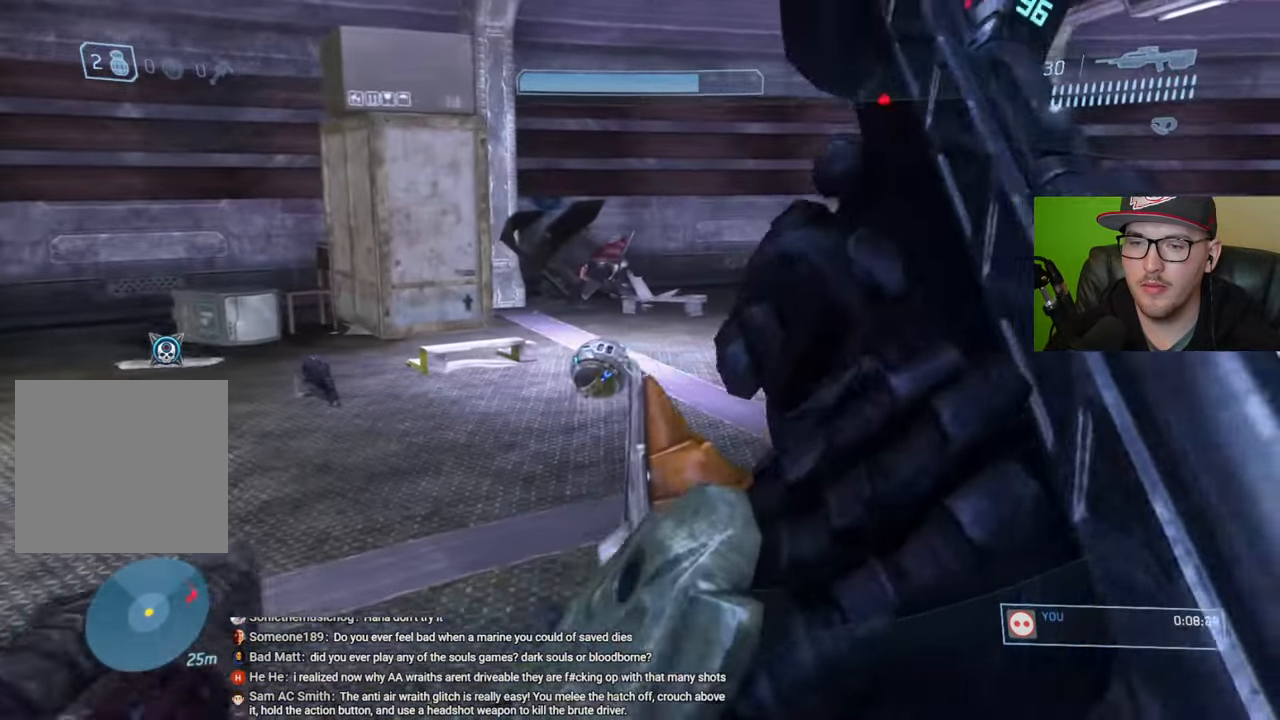
{"buttons": [], "left_stick": "left", "right_stick": "center", "events": [[100, "left_stick", "left"], [100, "right_stick", "right"], [150, "right_stick", "up-right"], [450, "right_stick", "center"]]}
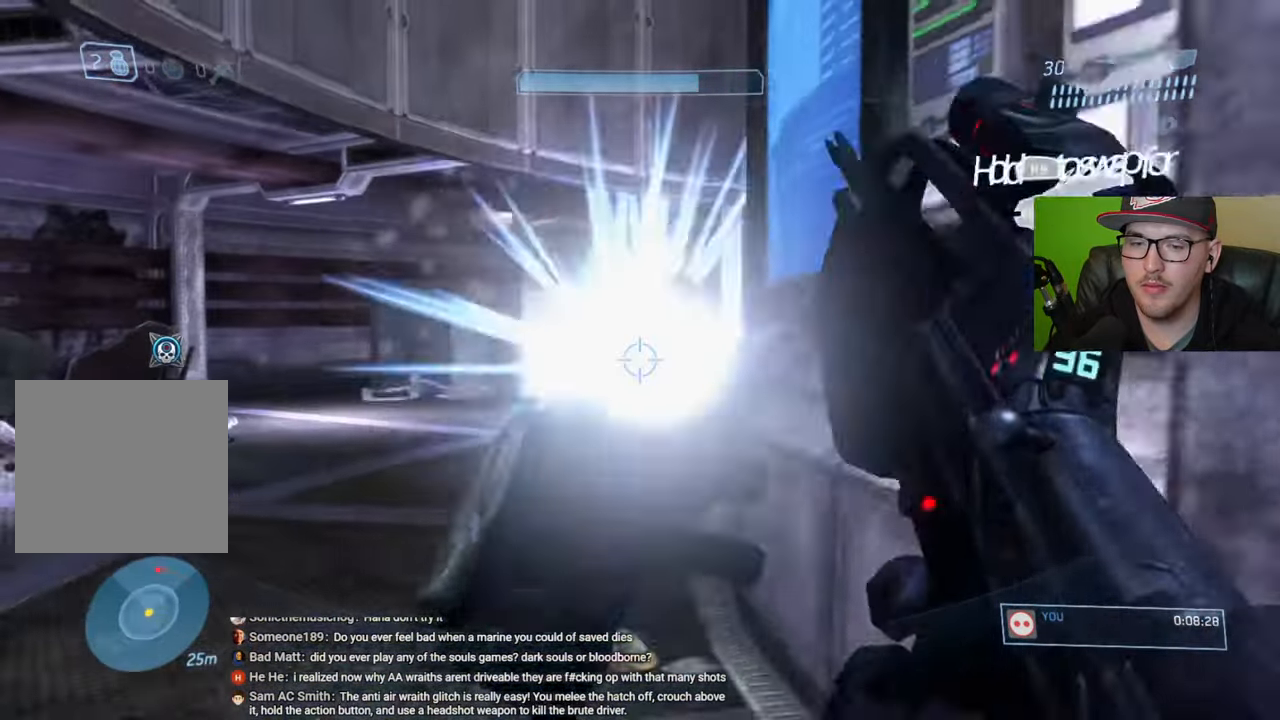
{"buttons": [], "left_stick": "up-left", "right_stick": "right", "events": [[34, "right_stick", "right"], [484, "left_stick", "up-left"]]}
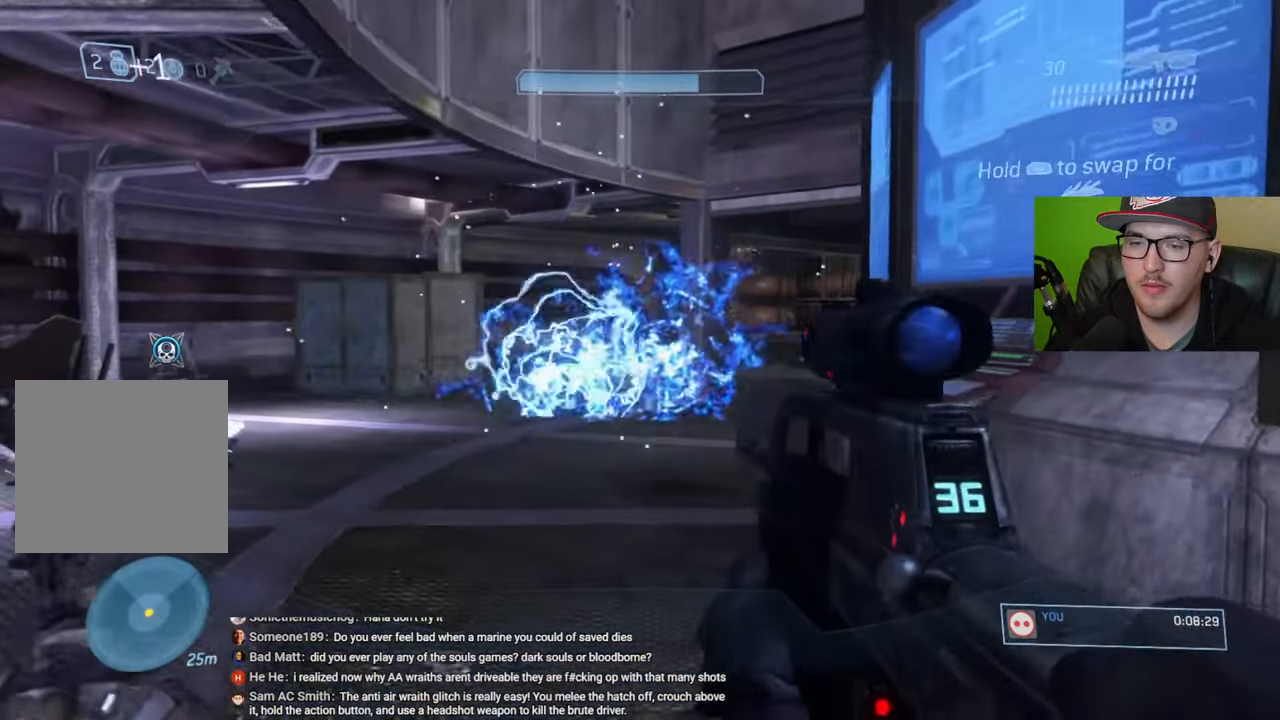
{"buttons": [], "left_stick": "center", "right_stick": "right", "events": [[484, "left_stick", "center"]]}
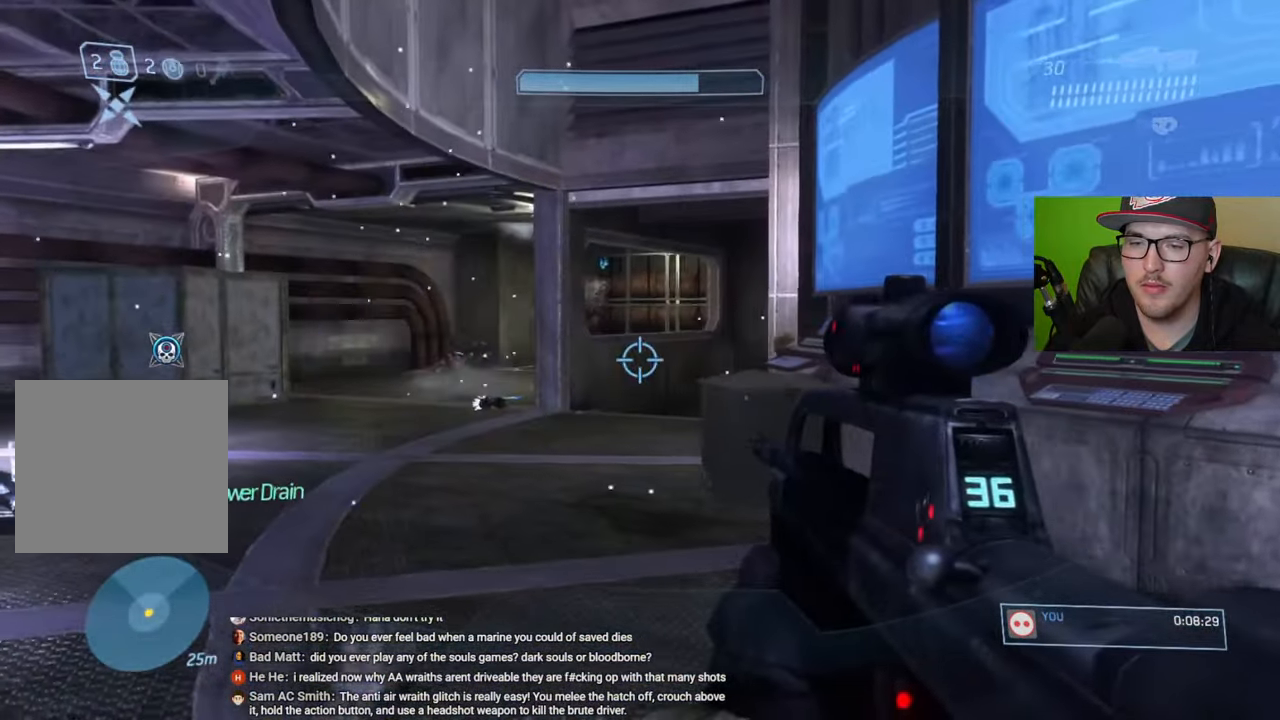
{"buttons": [], "left_stick": "center", "right_stick": "center", "events": [[100, "right_stick", "center"], [267, "left_stick", "up-left"], [400, "Y", "down"], [417, "left_stick", "down-left"], [467, "left_stick", "center"], [484, "Y", "up"]]}
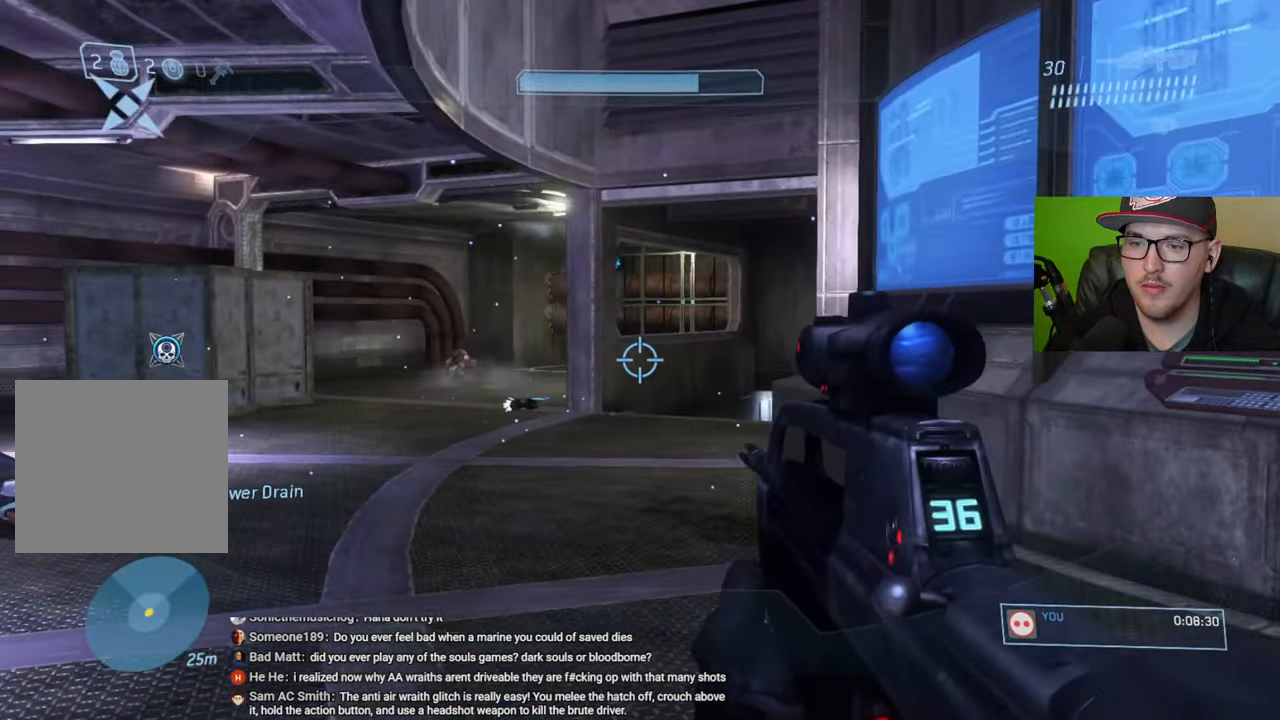
{"buttons": [], "left_stick": "up-left", "right_stick": "down-right", "events": [[133, "right_stick", "down-right"], [150, "left_stick", "up"], [433, "left_stick", "up-left"]]}
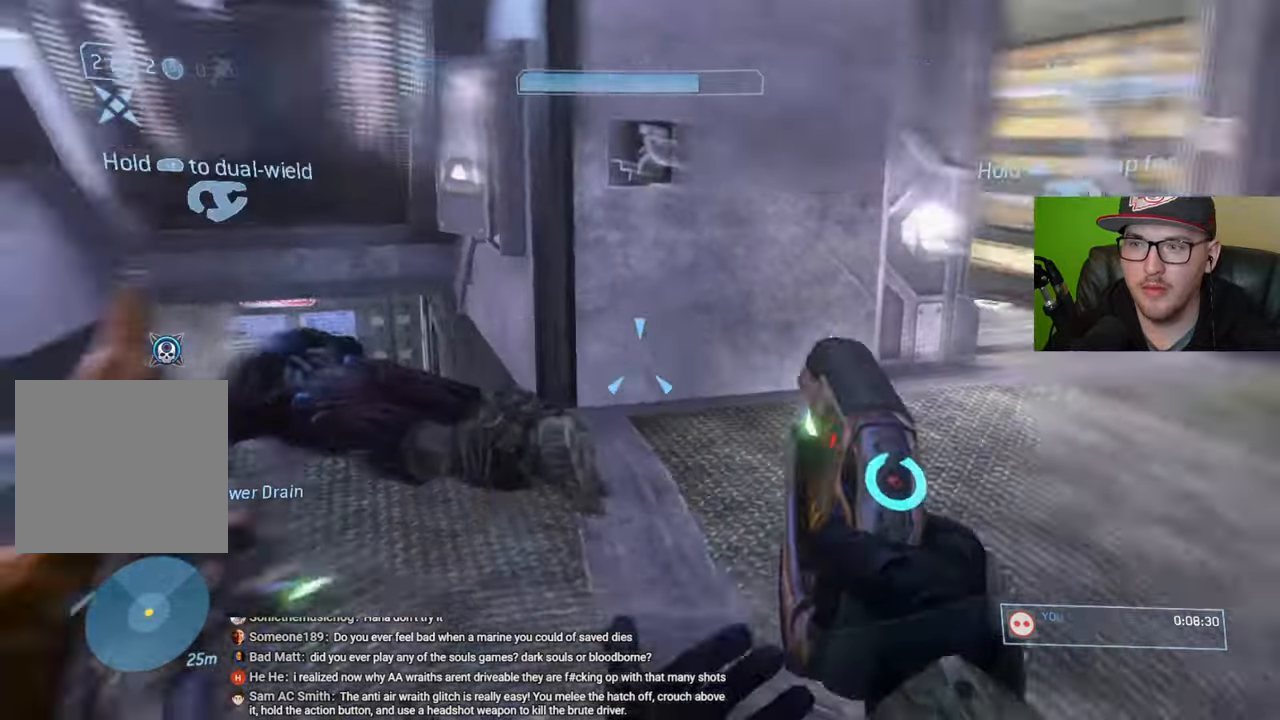
{"buttons": ["R1"], "left_stick": "right", "right_stick": "center", "events": [[117, "right_stick", "center"], [183, "left_stick", "left"], [183, "right_stick", "right"], [283, "R1", "down"], [383, "right_stick", "center"], [417, "left_stick", "right"]]}
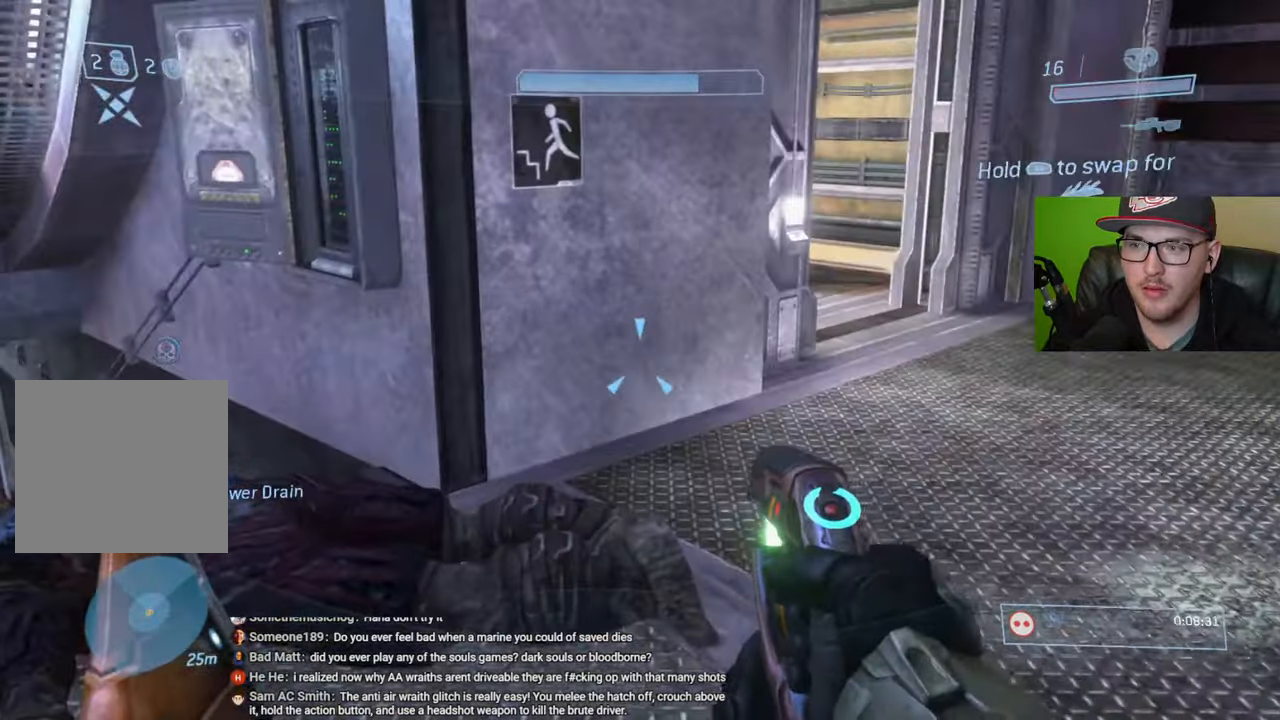
{"buttons": ["R1"], "left_stick": "down", "right_stick": "up", "events": [[200, "R1", "up"], [283, "left_stick", "down"], [417, "R1", "down"], [467, "right_stick", "up"]]}
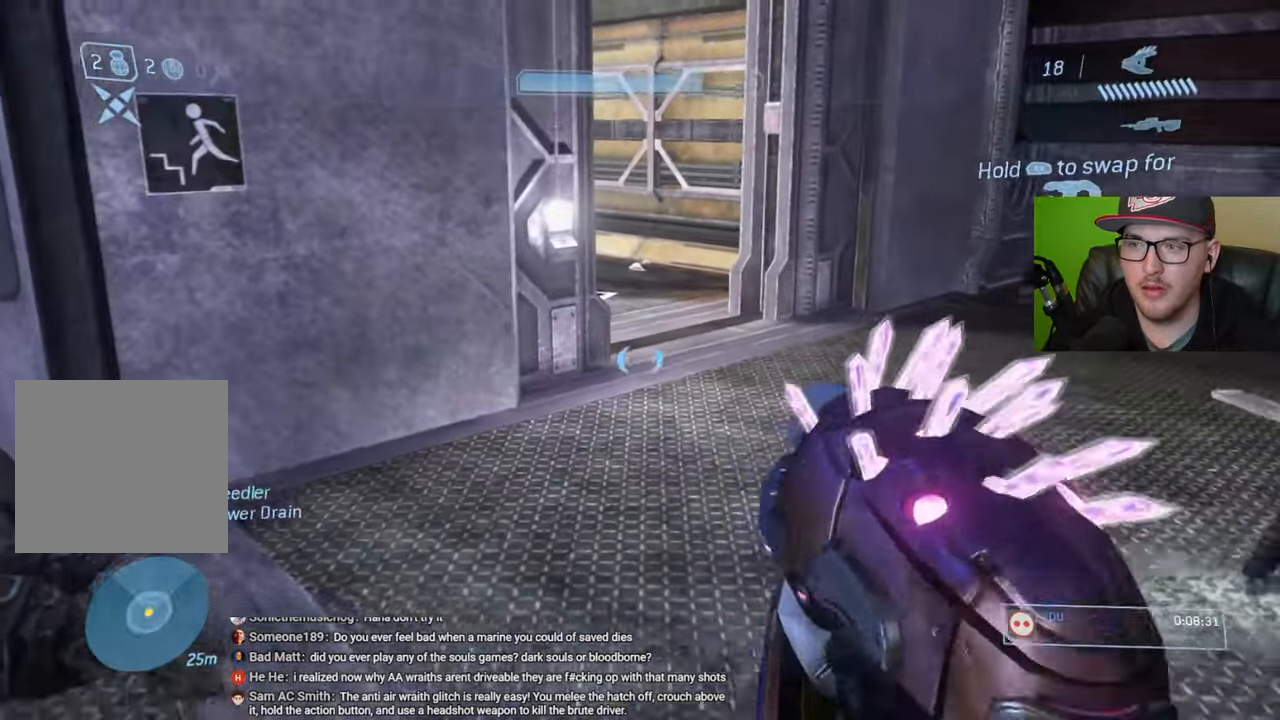
{"buttons": [], "left_stick": "up", "right_stick": "center", "events": [[83, "left_stick", "center"], [167, "left_stick", "up"], [250, "R1", "up"], [250, "right_stick", "center"]]}
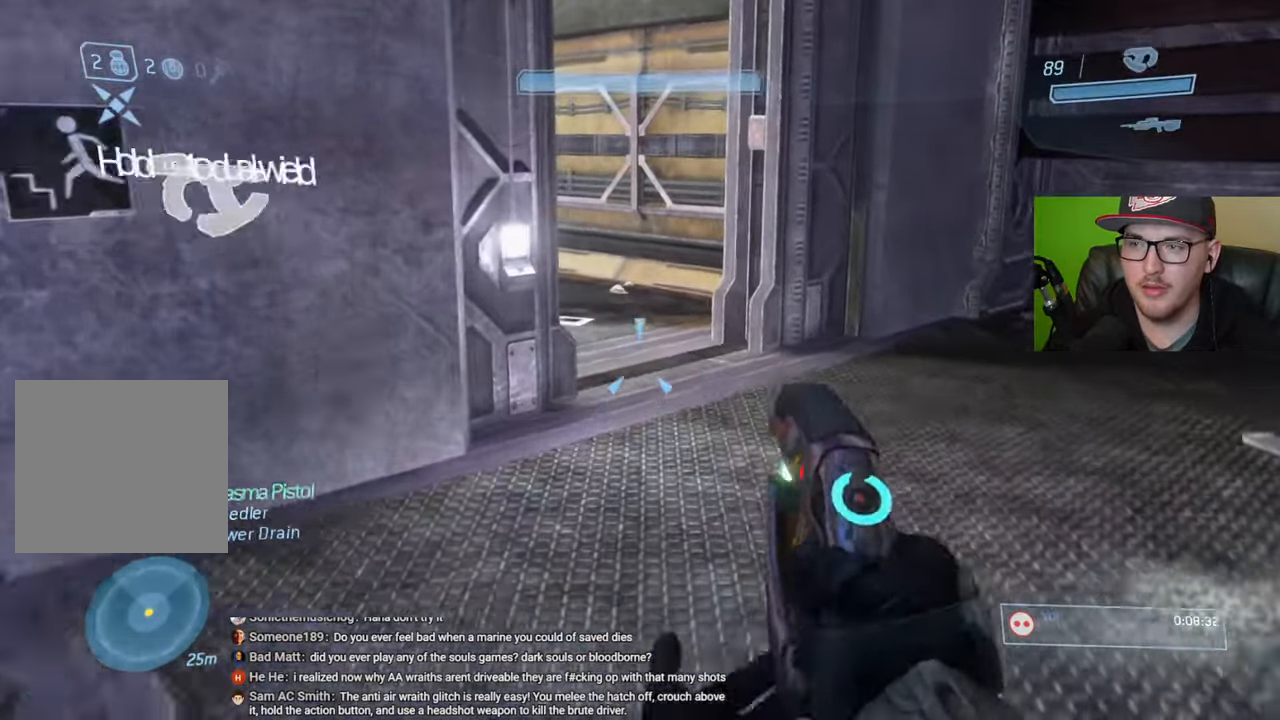
{"buttons": [], "left_stick": "up", "right_stick": "left", "events": [[133, "Y", "down"], [217, "Y", "up"], [433, "right_stick", "left"]]}
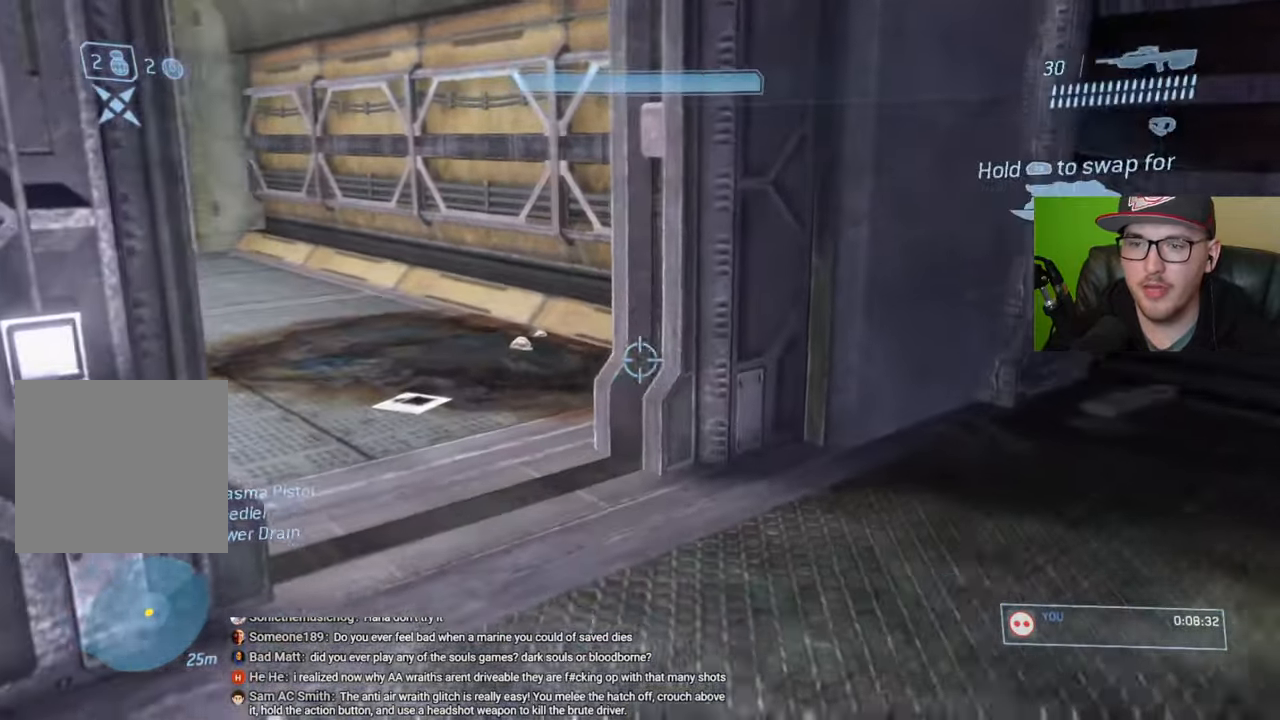
{"buttons": [], "left_stick": "center", "right_stick": "left", "events": [[17, "R1", "down"], [117, "R1", "up"], [183, "right_stick", "center"], [300, "right_stick", "left"], [483, "left_stick", "center"]]}
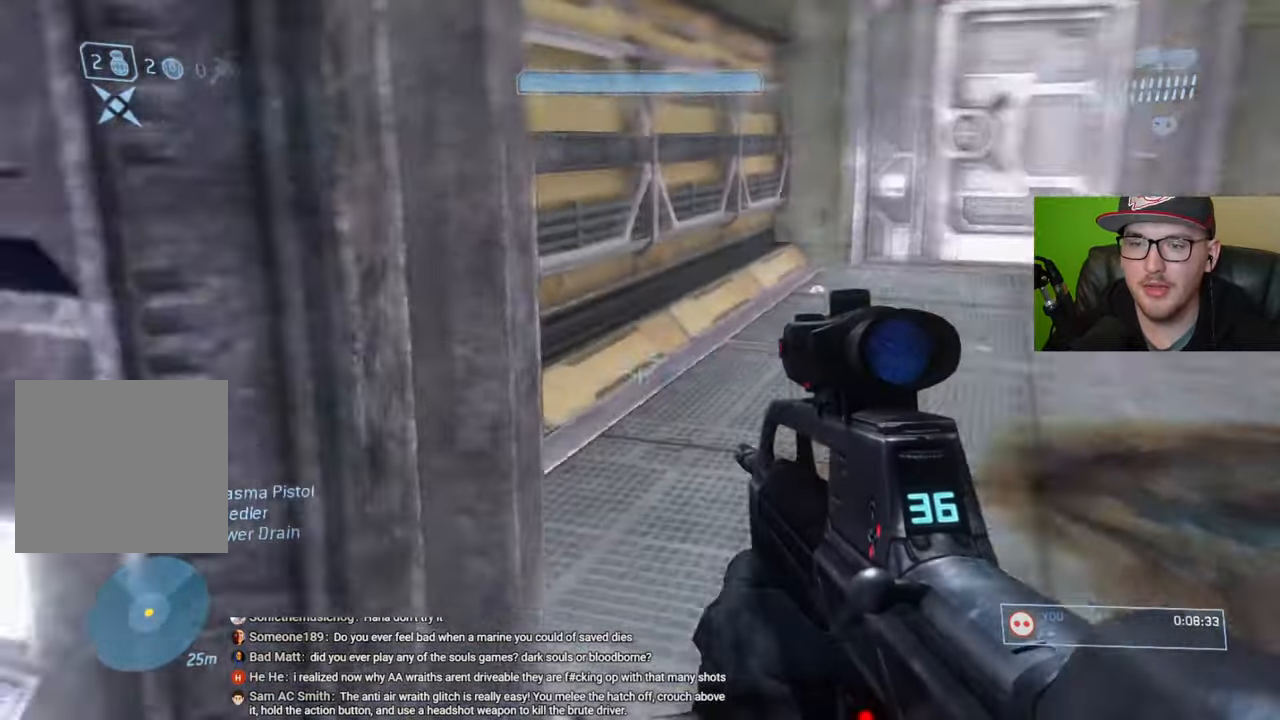
{"buttons": [], "left_stick": "up-left", "right_stick": "left", "events": [[150, "left_stick", "left"], [483, "left_stick", "up-left"]]}
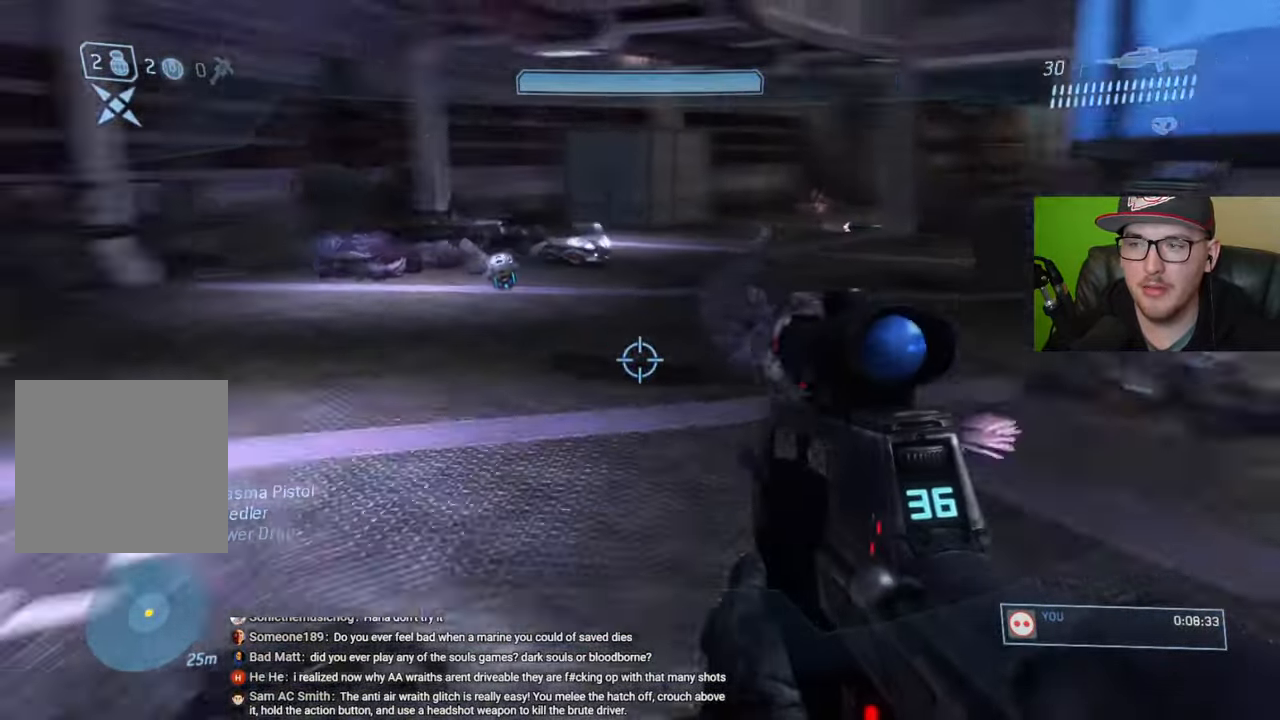
{"buttons": [], "left_stick": "up", "right_stick": "center", "events": [[50, "right_stick", "center"], [100, "left_stick", "up"], [200, "Y", "down"], [283, "Y", "up"]]}
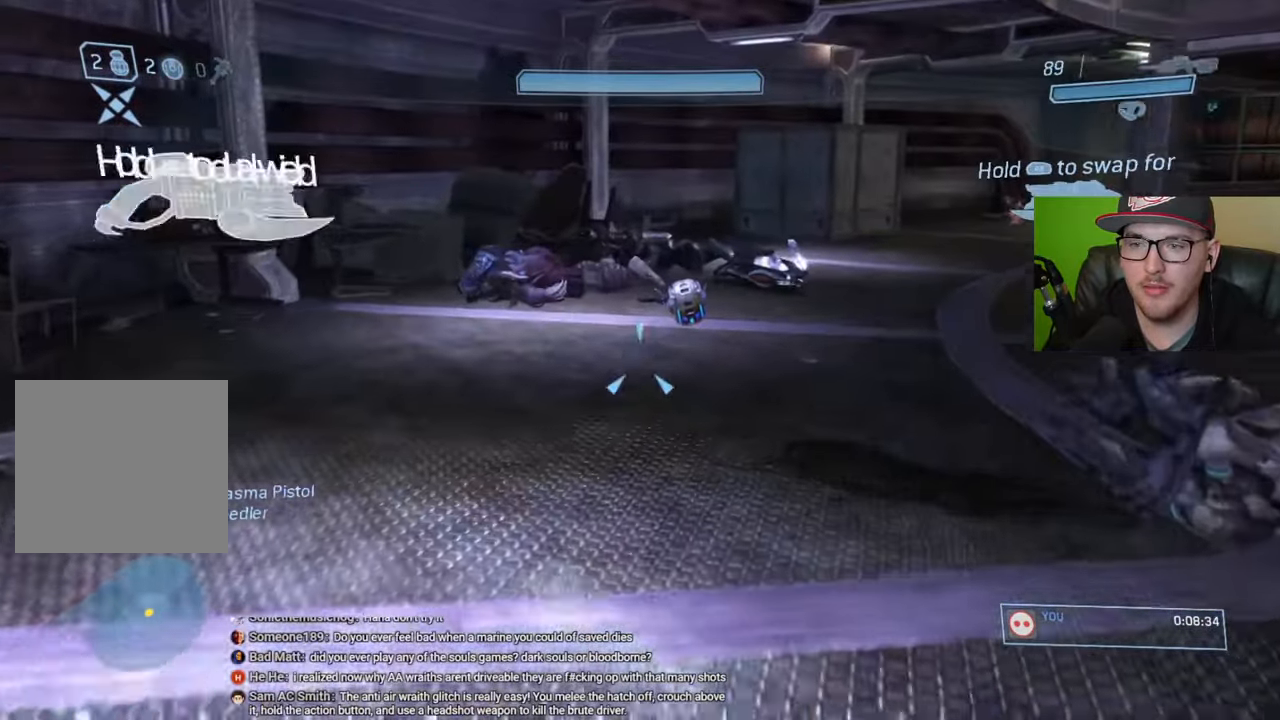
{"buttons": [], "left_stick": "up", "right_stick": "right", "events": [[133, "right_stick", "right"]]}
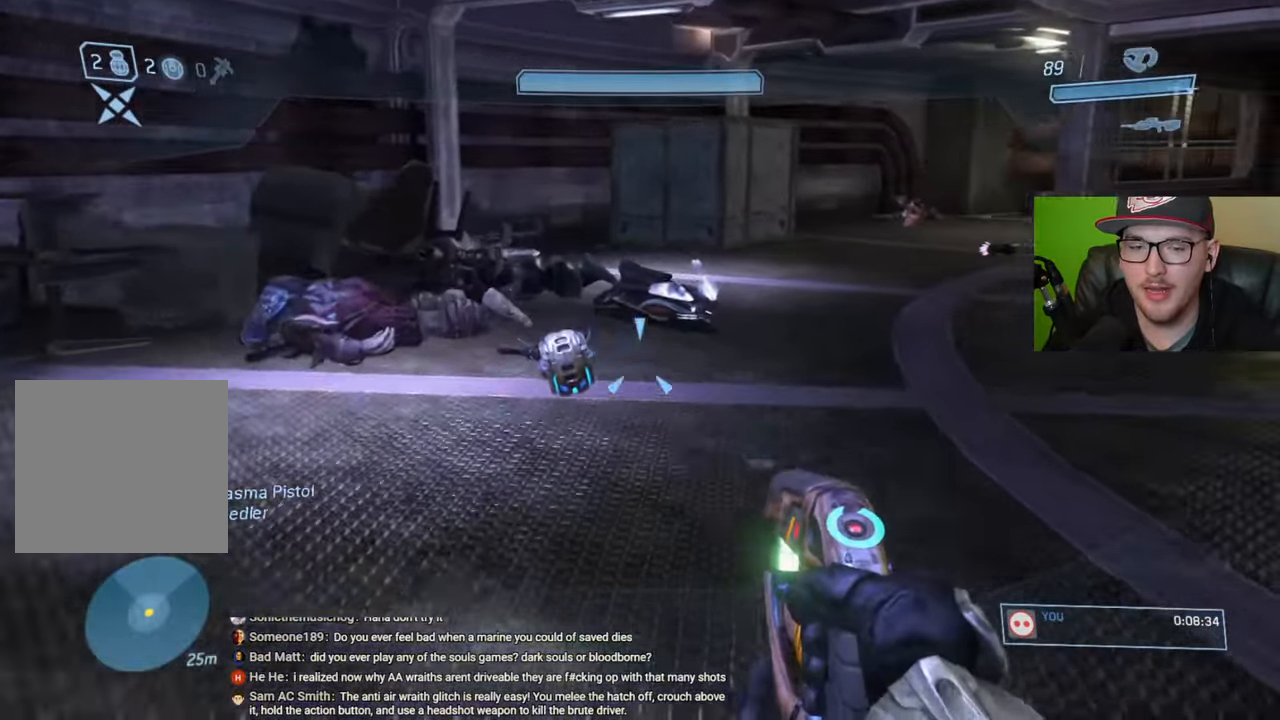
{"buttons": [], "left_stick": "up-left", "right_stick": "center", "events": [[83, "left_stick", "up-left"], [233, "right_stick", "center"]]}
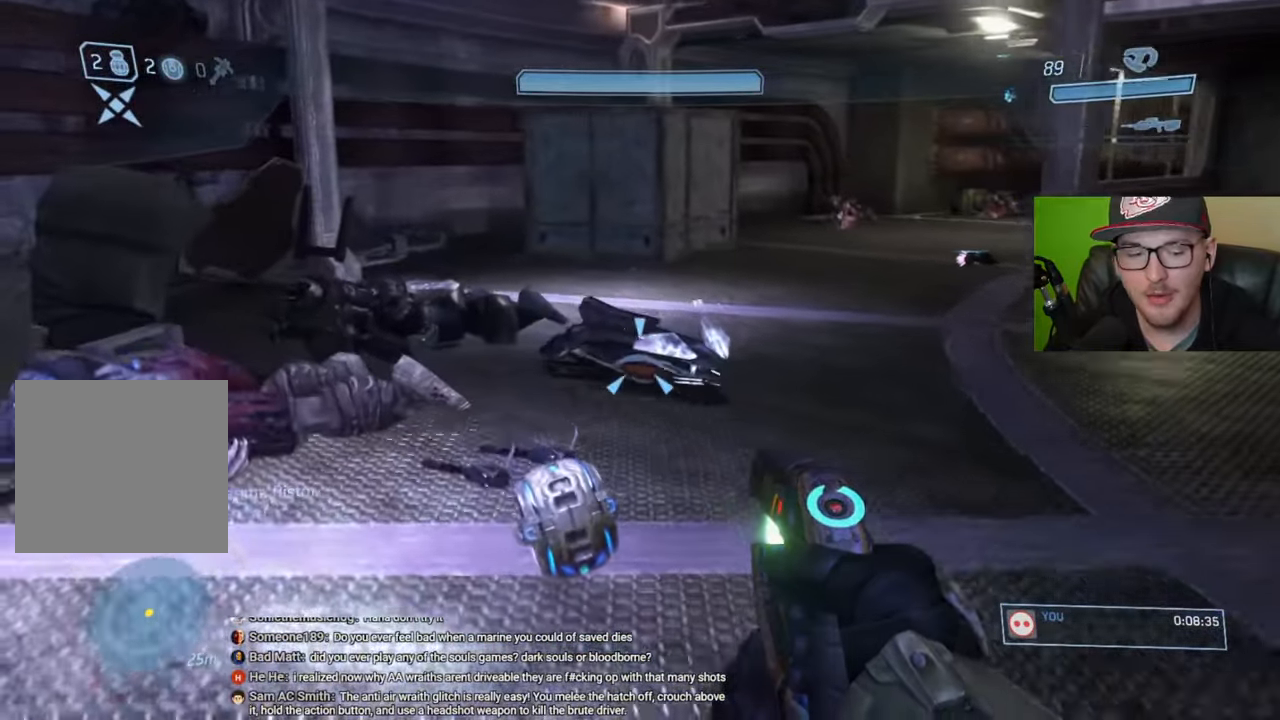
{"buttons": [], "left_stick": "up-left", "right_stick": "center", "events": [[217, "left_stick", "center"], [483, "left_stick", "up-left"]]}
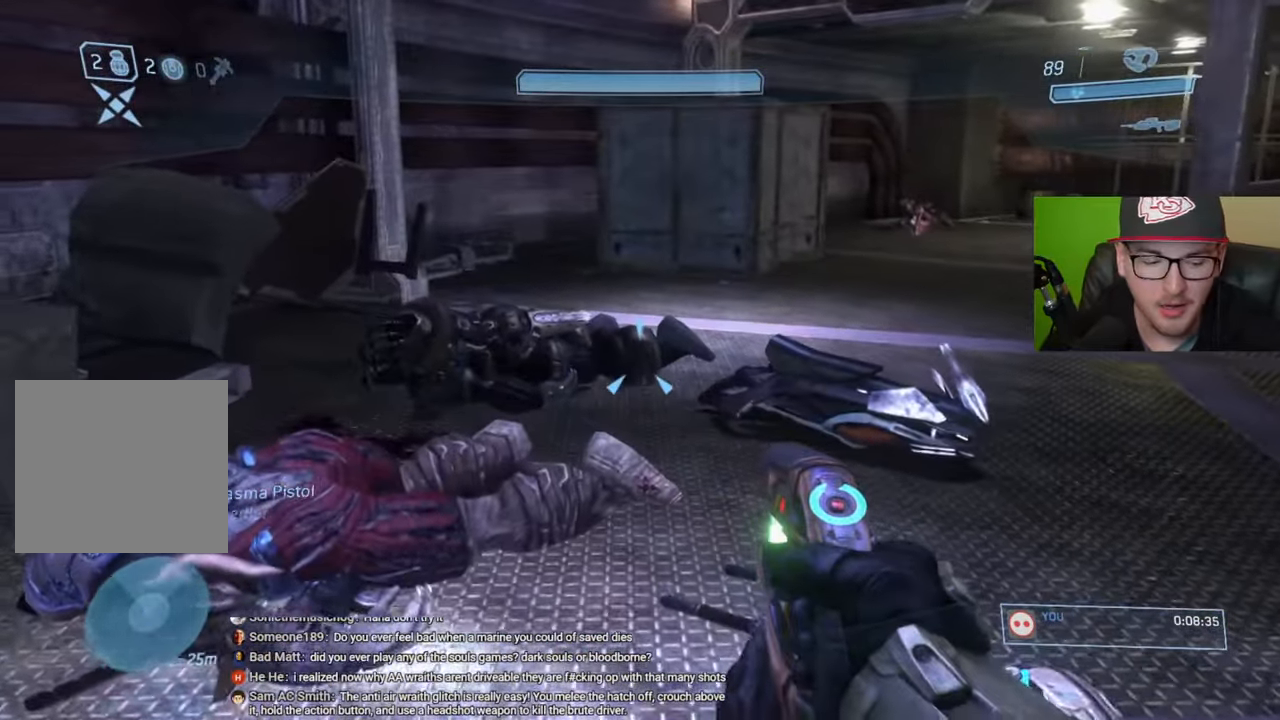
{"buttons": [], "left_stick": "up-left", "right_stick": "center", "events": [[283, "right_stick", "right"], [350, "right_stick", "up-right"], [500, "right_stick", "center"]]}
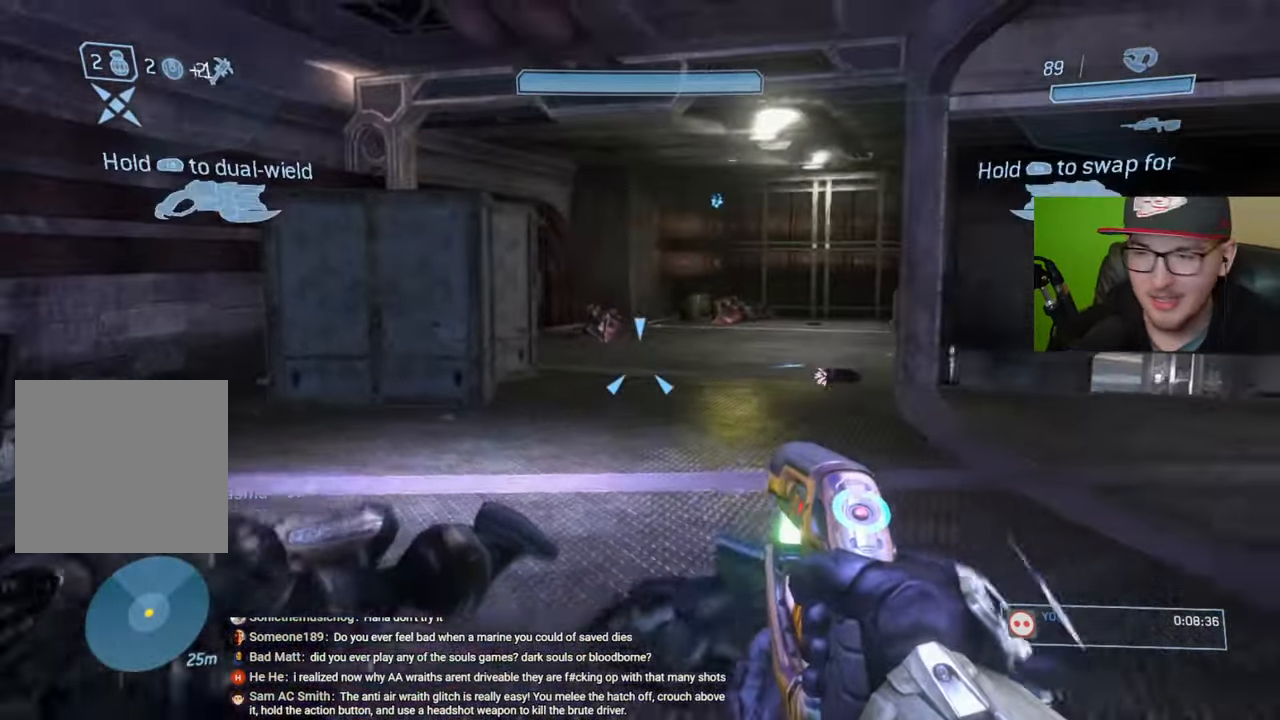
{"buttons": [], "left_stick": "up-left", "right_stick": "center", "events": [[183, "right_stick", "right"], [350, "right_stick", "center"]]}
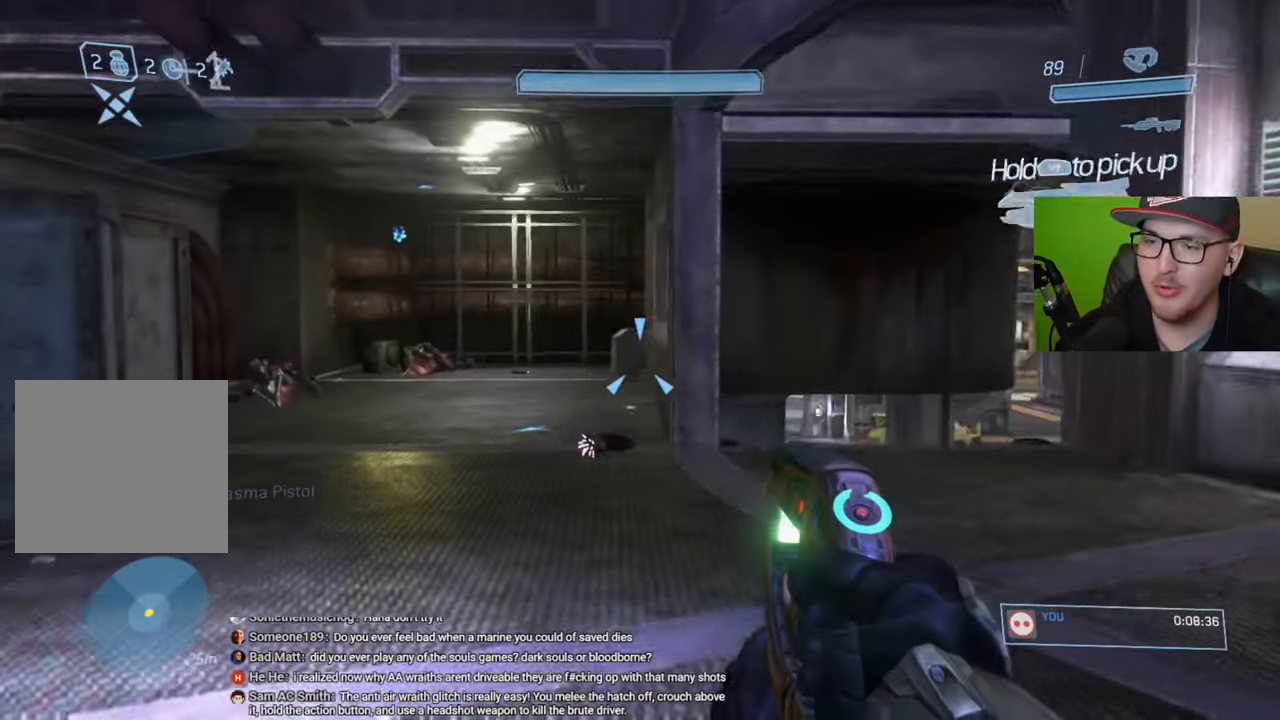
{"buttons": ["Y"], "left_stick": "up-left", "right_stick": "center", "events": [[467, "Y", "down"]]}
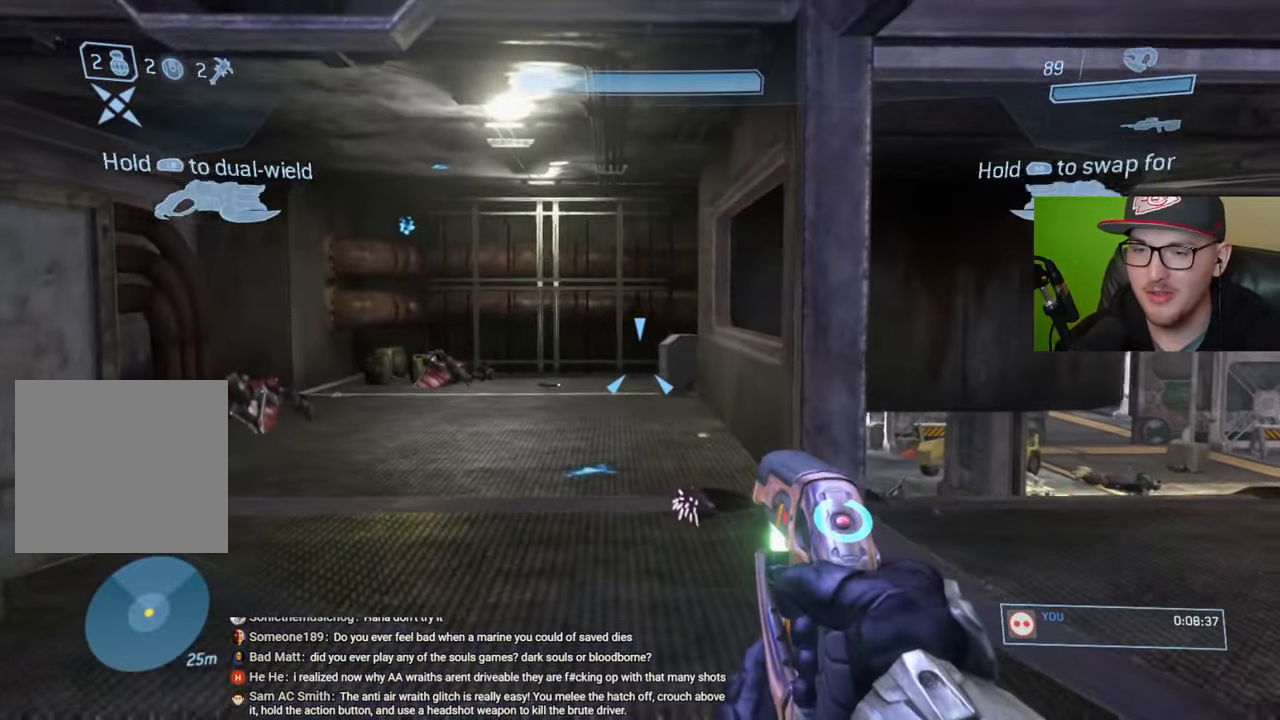
{"buttons": [], "left_stick": "up-left", "right_stick": "center", "events": [[100, "Y", "up"]]}
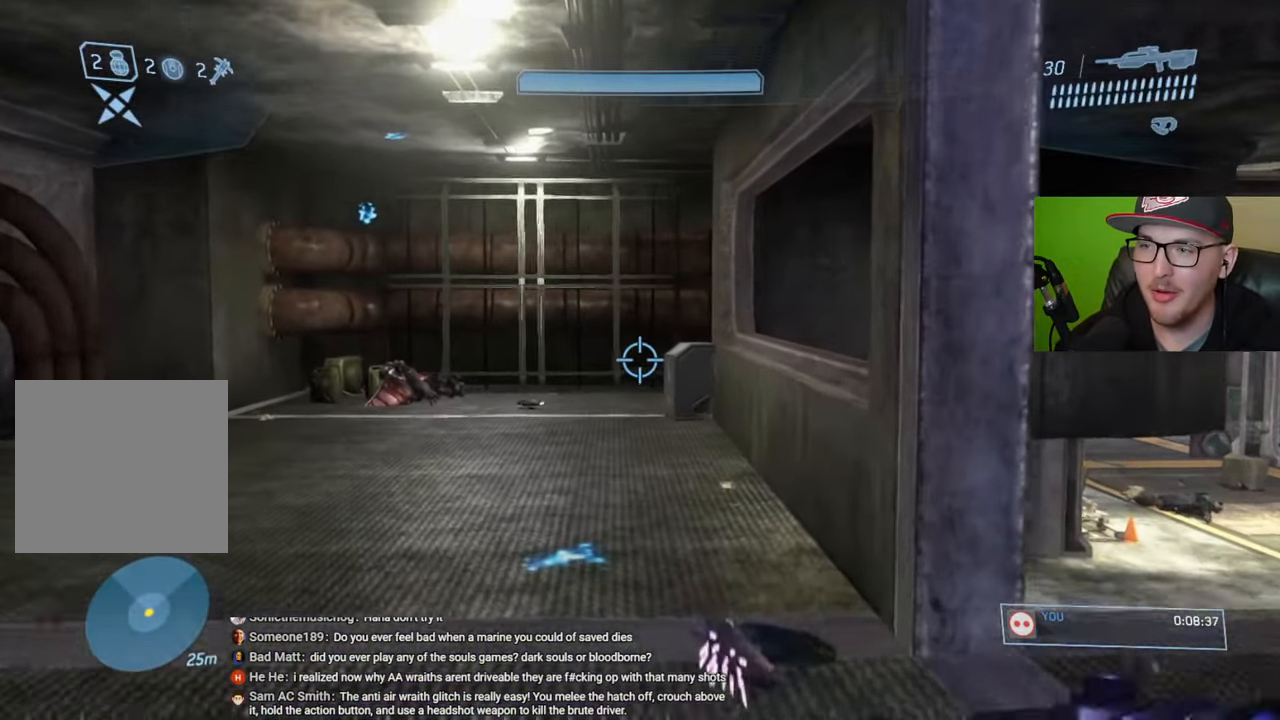
{"buttons": [], "left_stick": "up-left", "right_stick": "center", "events": []}
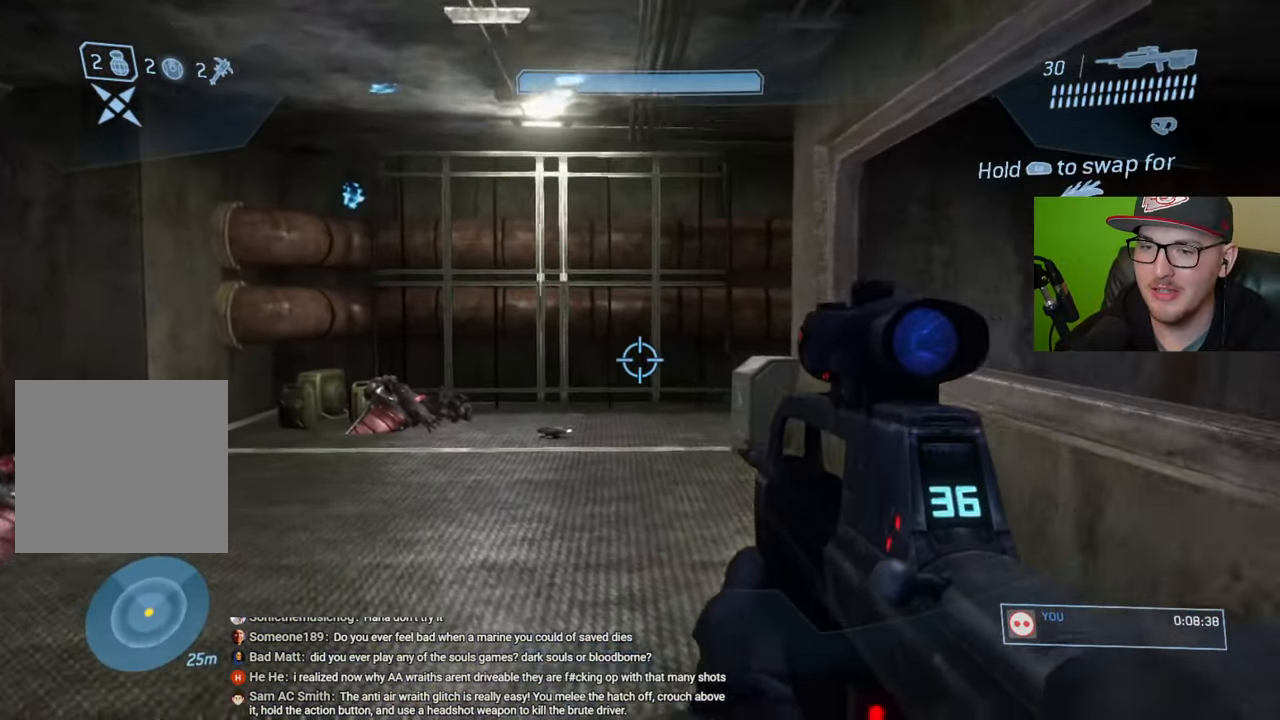
{"buttons": [], "left_stick": "up", "right_stick": "center", "events": [[167, "left_stick", "up"], [183, "Y", "down"], [333, "Y", "up"]]}
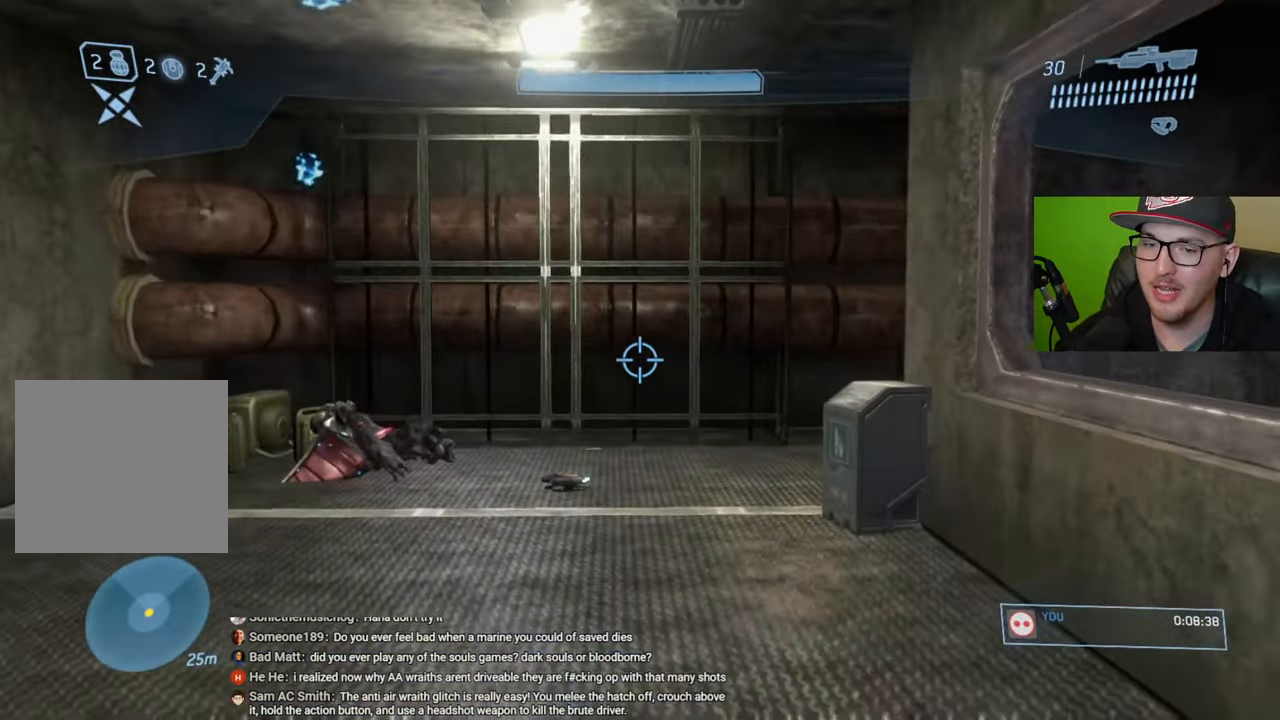
{"buttons": [], "left_stick": "up", "right_stick": "center", "events": [[400, "Y", "down"], [483, "Y", "up"]]}
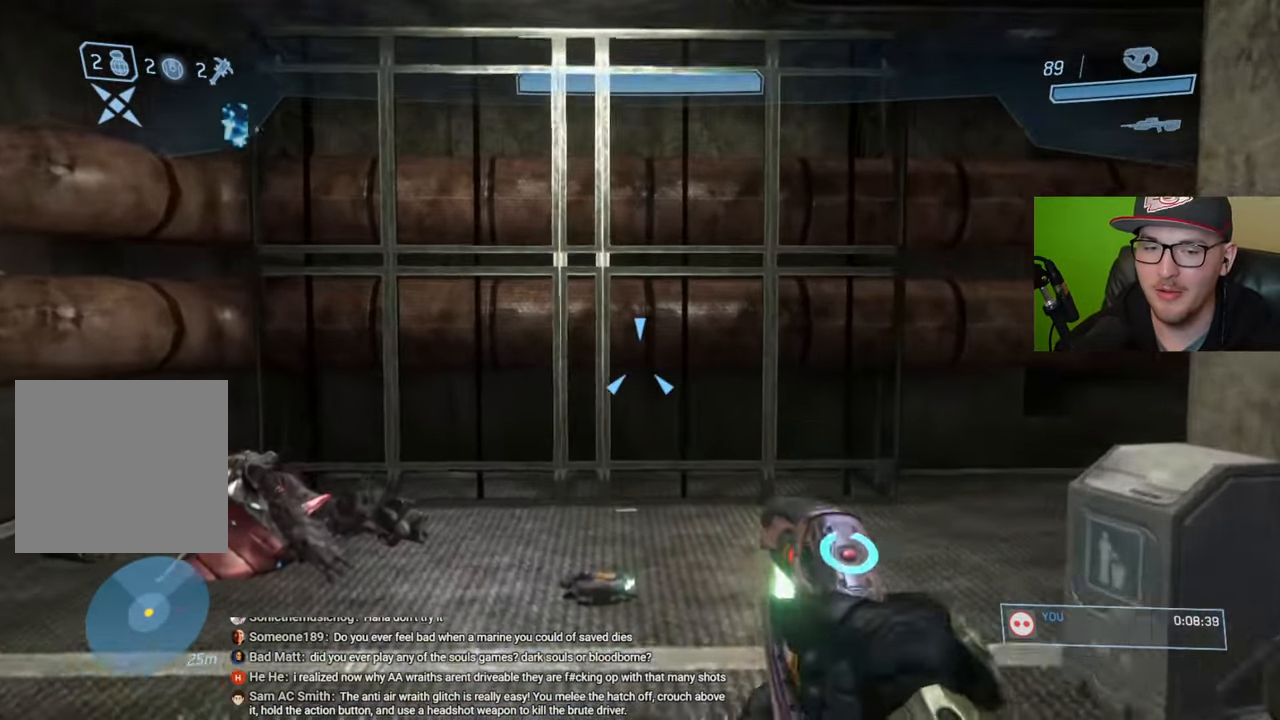
{"buttons": [], "left_stick": "up", "right_stick": "right", "events": [[200, "right_stick", "right"]]}
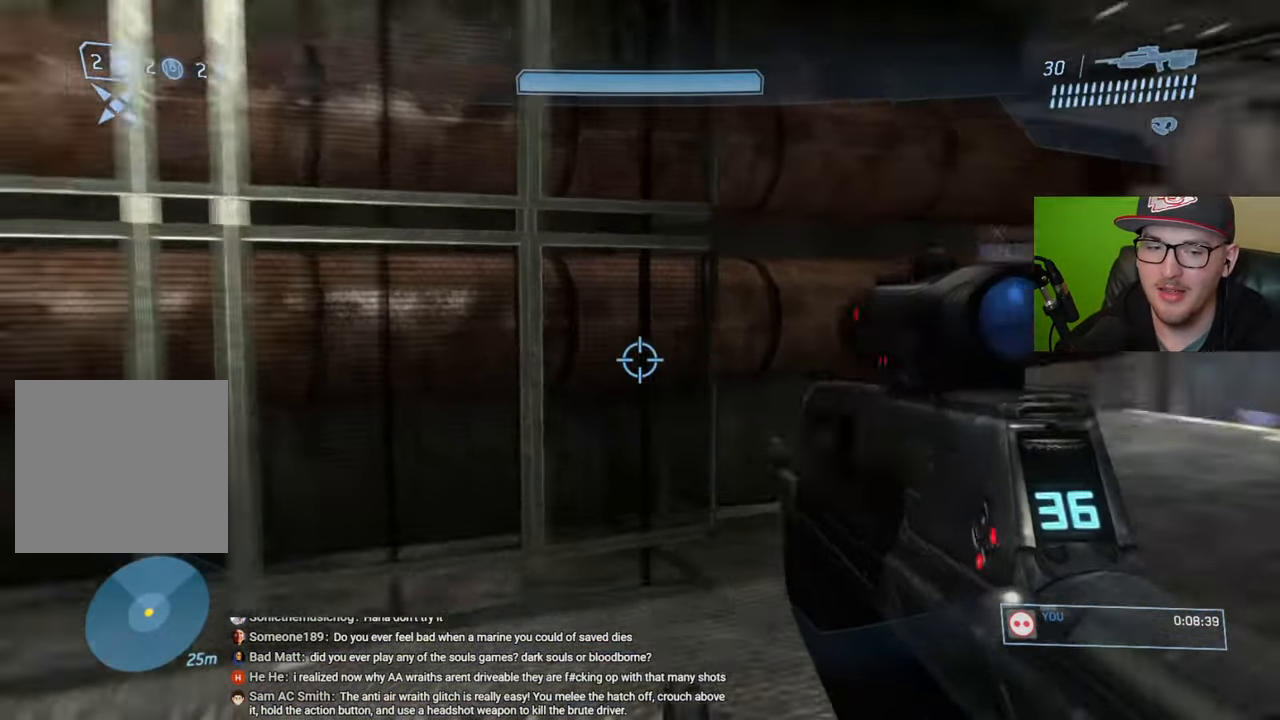
{"buttons": [], "left_stick": "up", "right_stick": "center", "events": [[117, "right_stick", "center"], [217, "Y", "down"], [317, "Y", "up"]]}
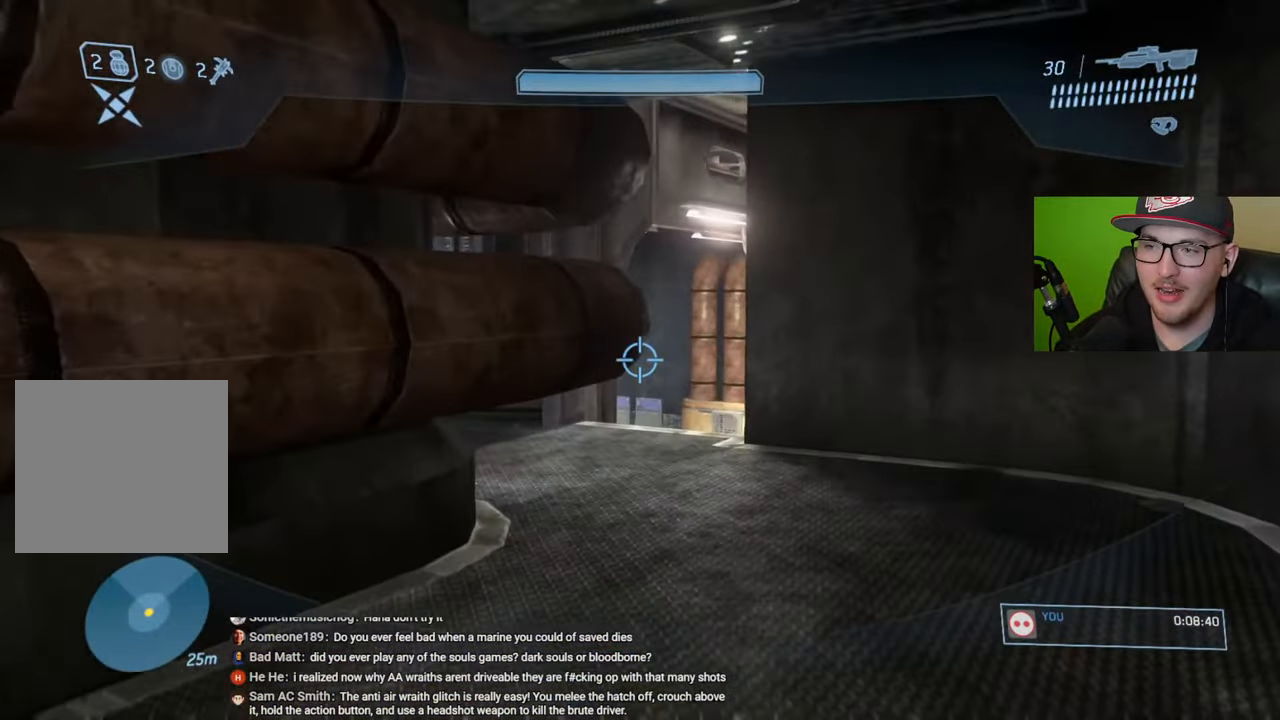
{"buttons": [], "left_stick": "up", "right_stick": "center", "events": []}
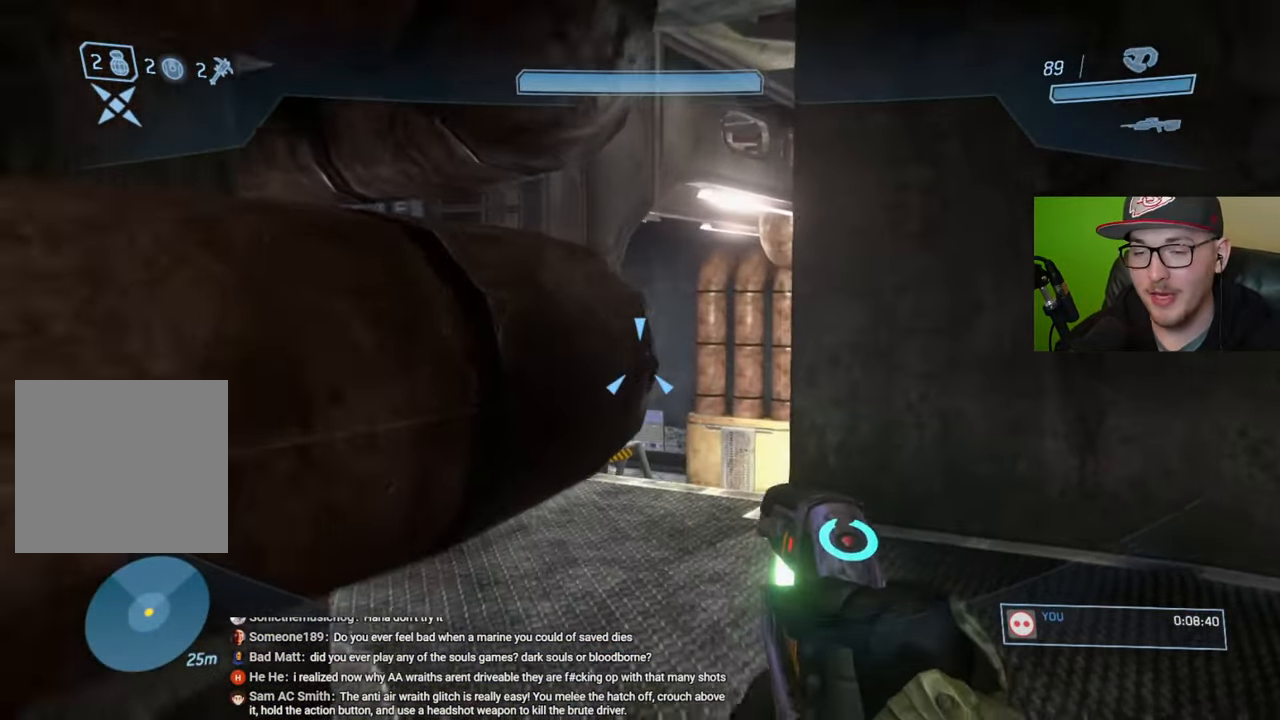
{"buttons": [], "left_stick": "up", "right_stick": "left", "events": [[400, "right_stick", "left"]]}
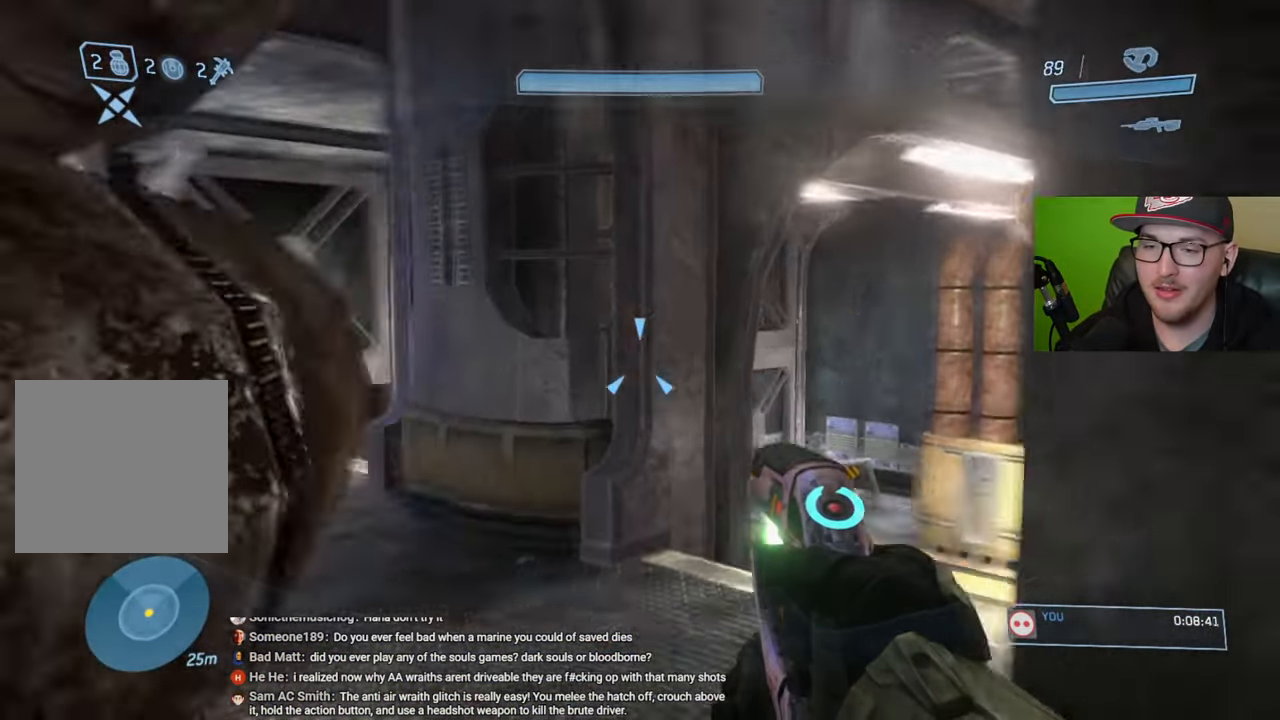
{"buttons": [], "left_stick": "up", "right_stick": "left", "events": [[150, "right_stick", "center"], [450, "right_stick", "left"]]}
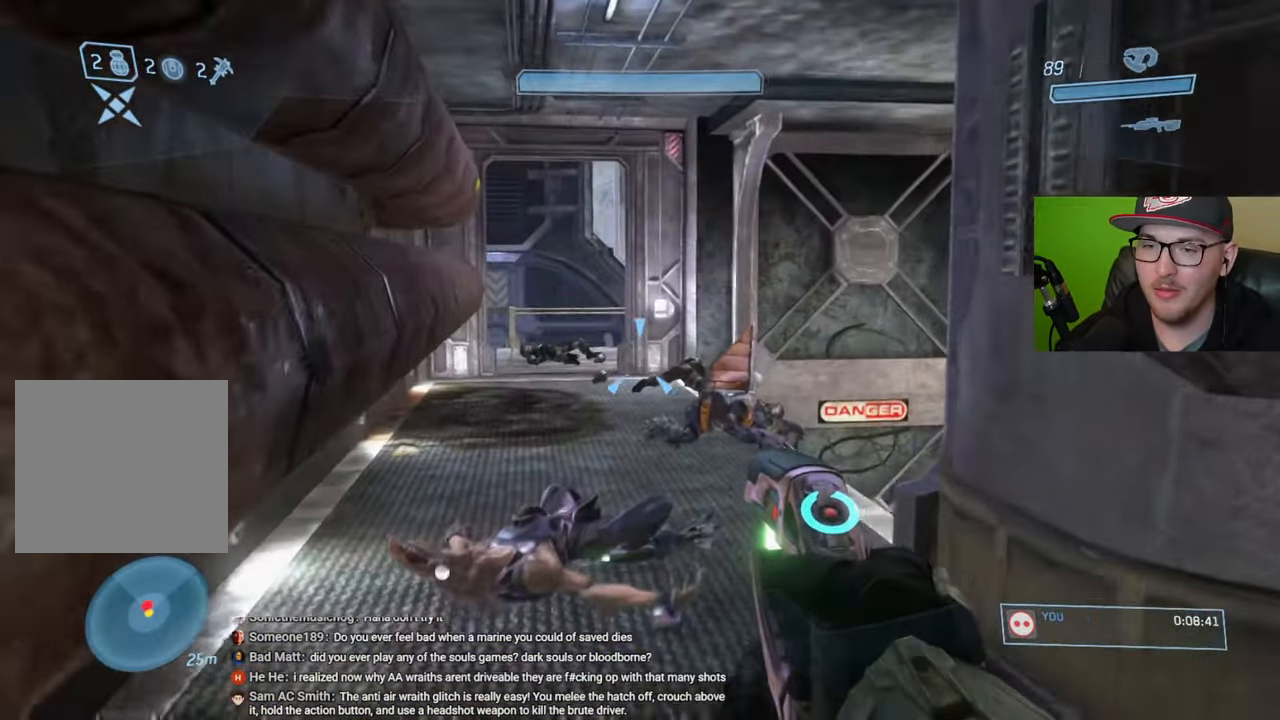
{"buttons": [], "left_stick": "up", "right_stick": "center", "events": [[33, "right_stick", "center"]]}